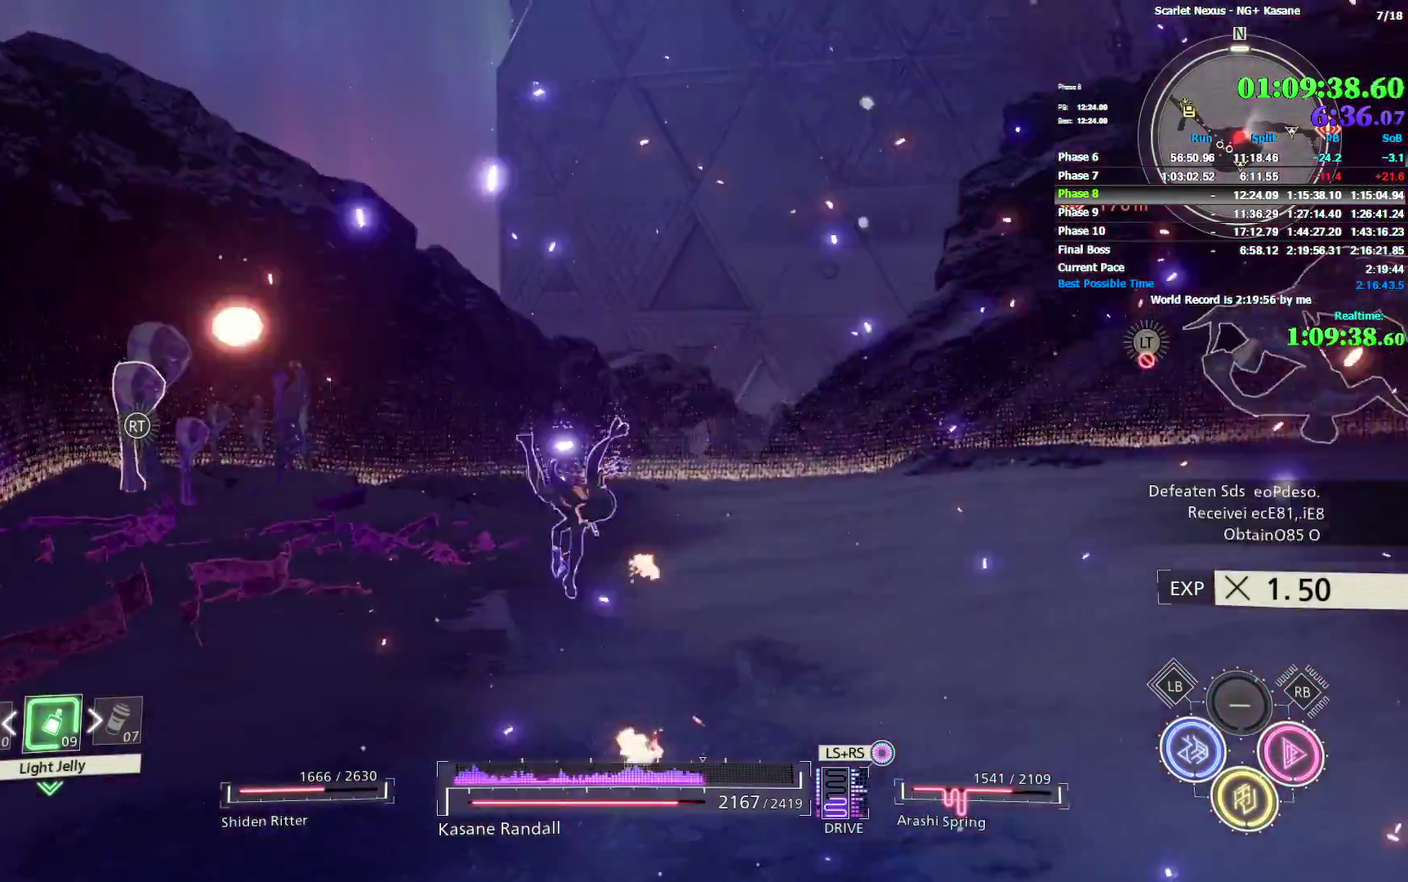
Gameplay with a controller (PlayStation layout); each line is a JSON object with the inputs held at the frame after it. "events" lists button and stick changes between this image and that frame as [ms after this image, input, new state], when the widget could be followed in between. Not read: DPAD_LEFT L1 START TOUCHPAD.
{"buttons": [], "left_stick": "down", "right_stick": "center"}
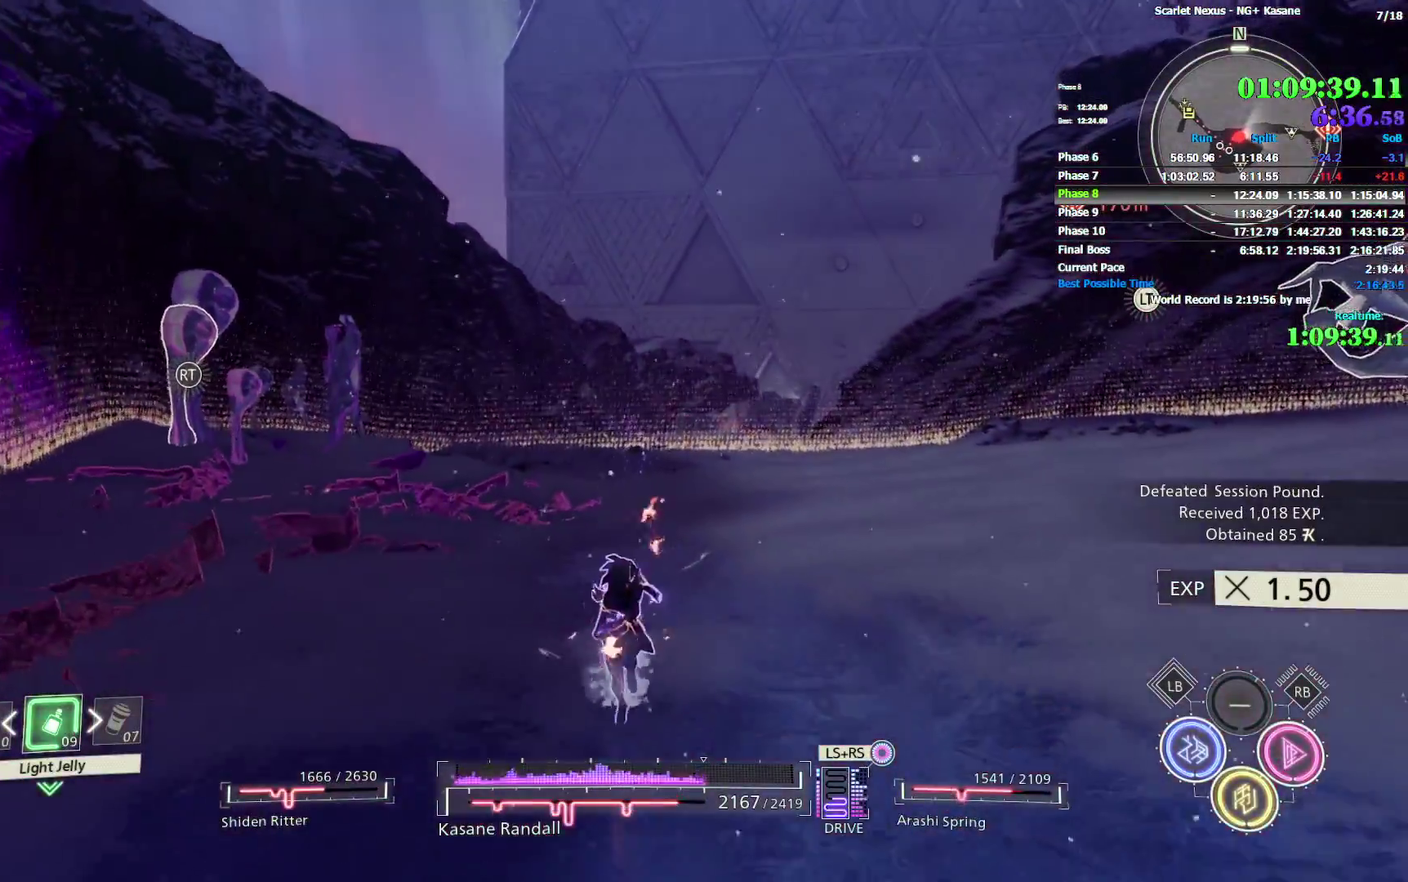
{"buttons": [], "left_stick": "center", "right_stick": "center", "events": [[450, "left_stick", "center"]]}
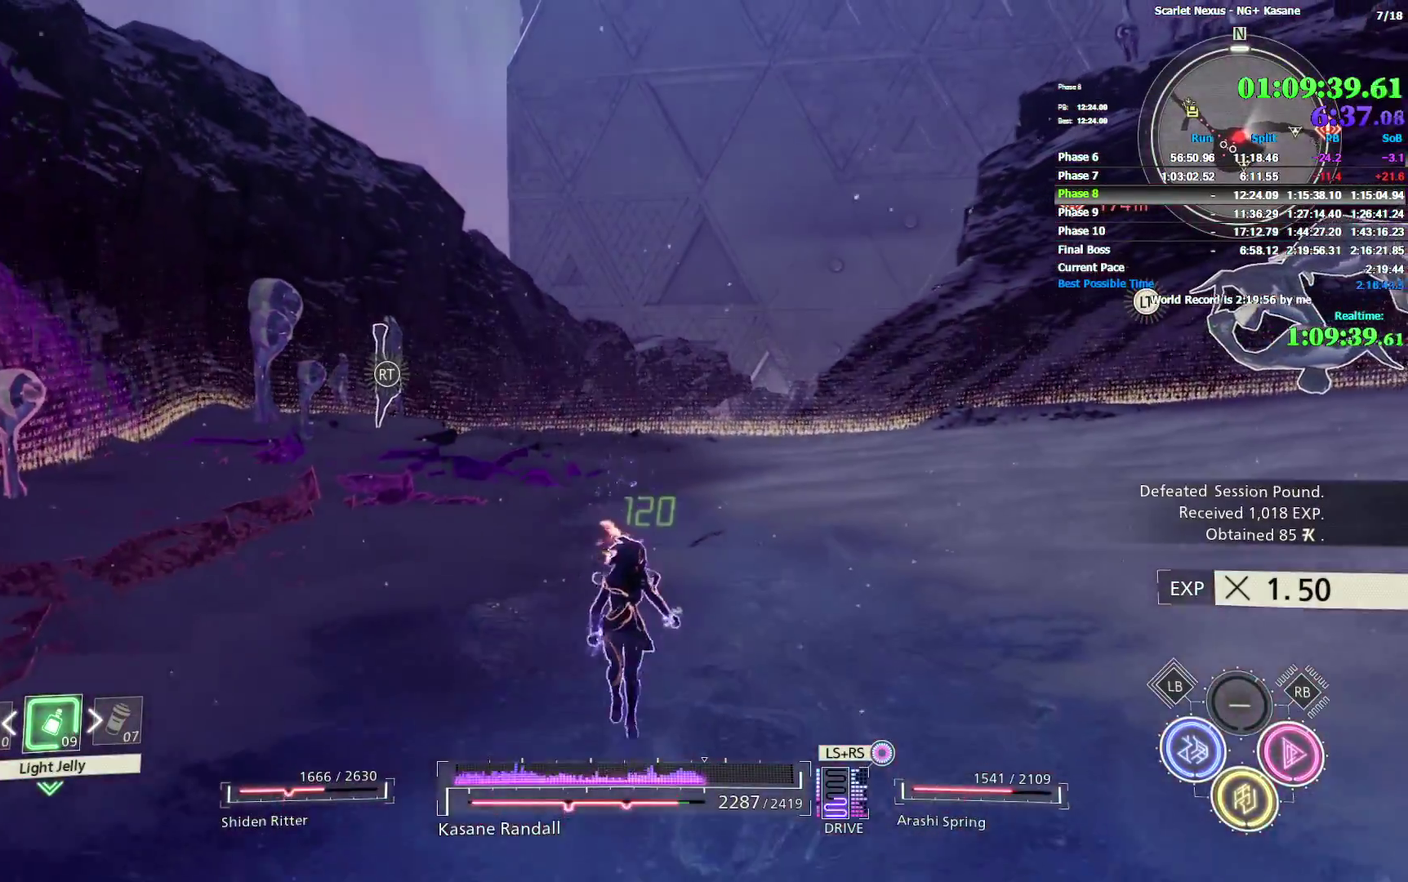
{"buttons": [], "left_stick": "center", "right_stick": "center"}
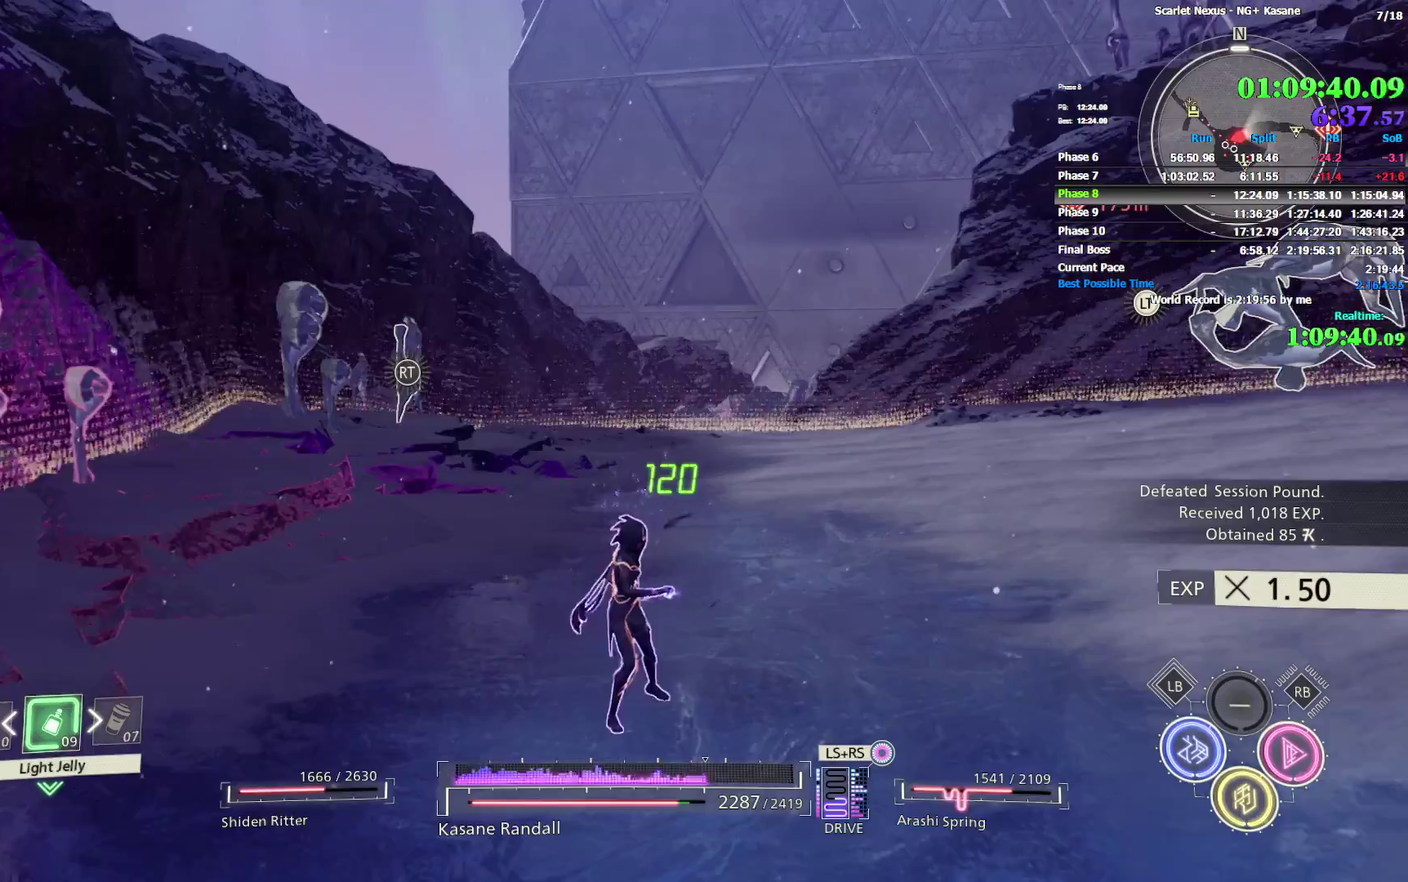
{"buttons": [], "left_stick": "center", "right_stick": "center"}
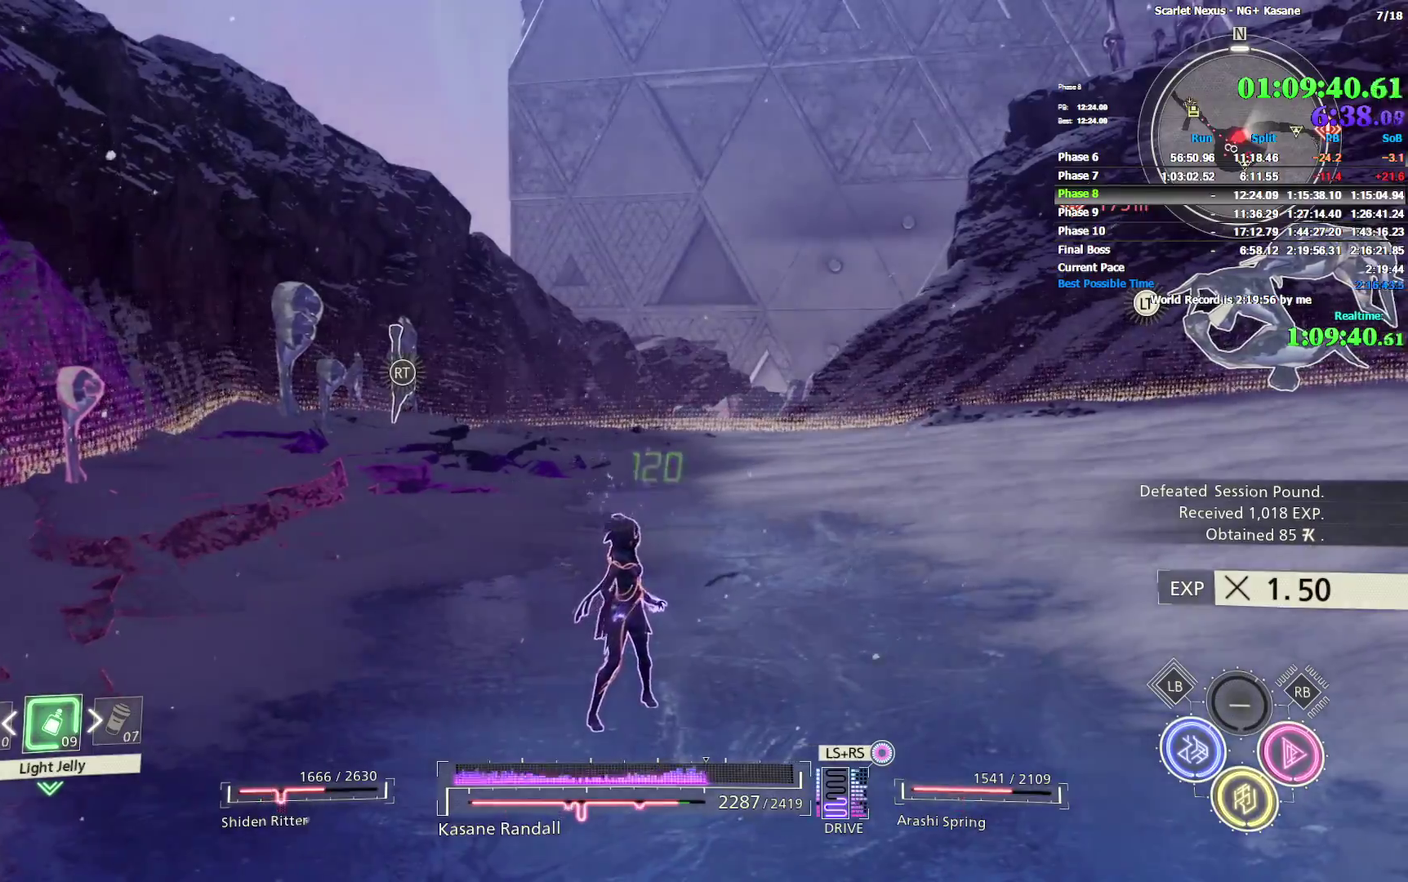
{"buttons": [], "left_stick": "center", "right_stick": "center"}
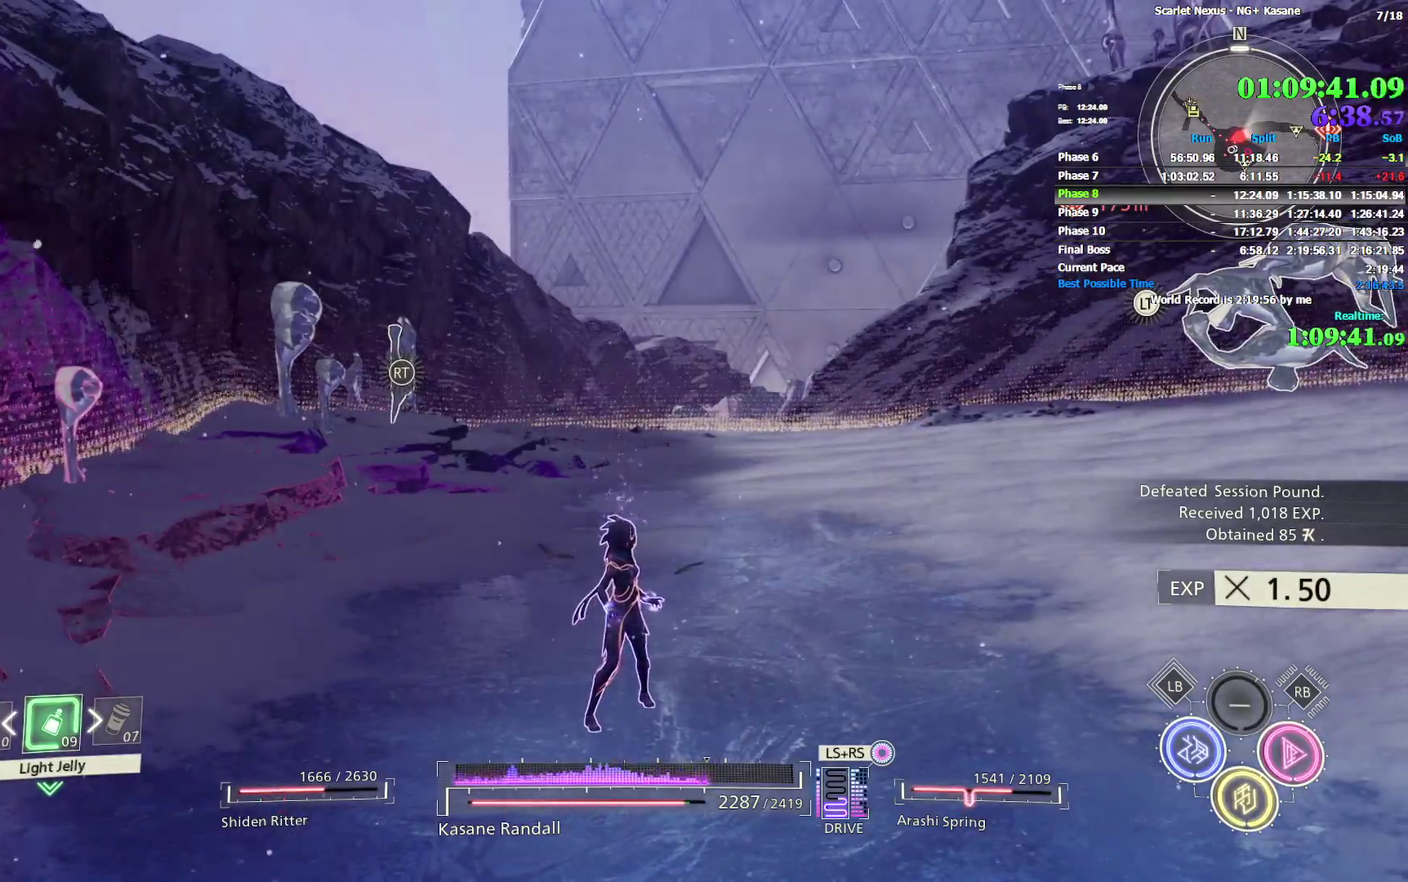
{"buttons": [], "left_stick": "center", "right_stick": "center"}
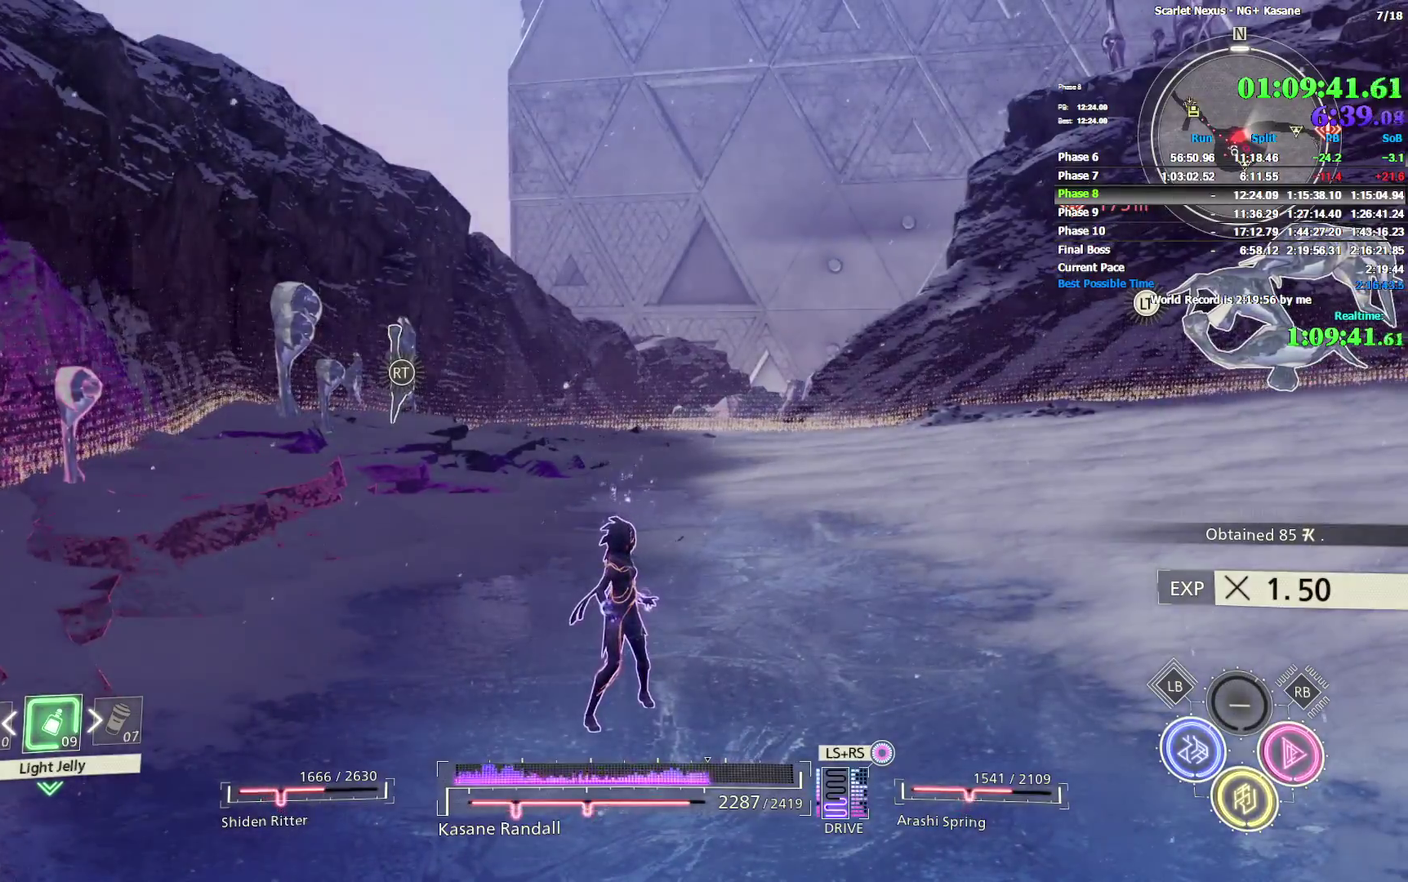
{"buttons": [], "left_stick": "center", "right_stick": "center"}
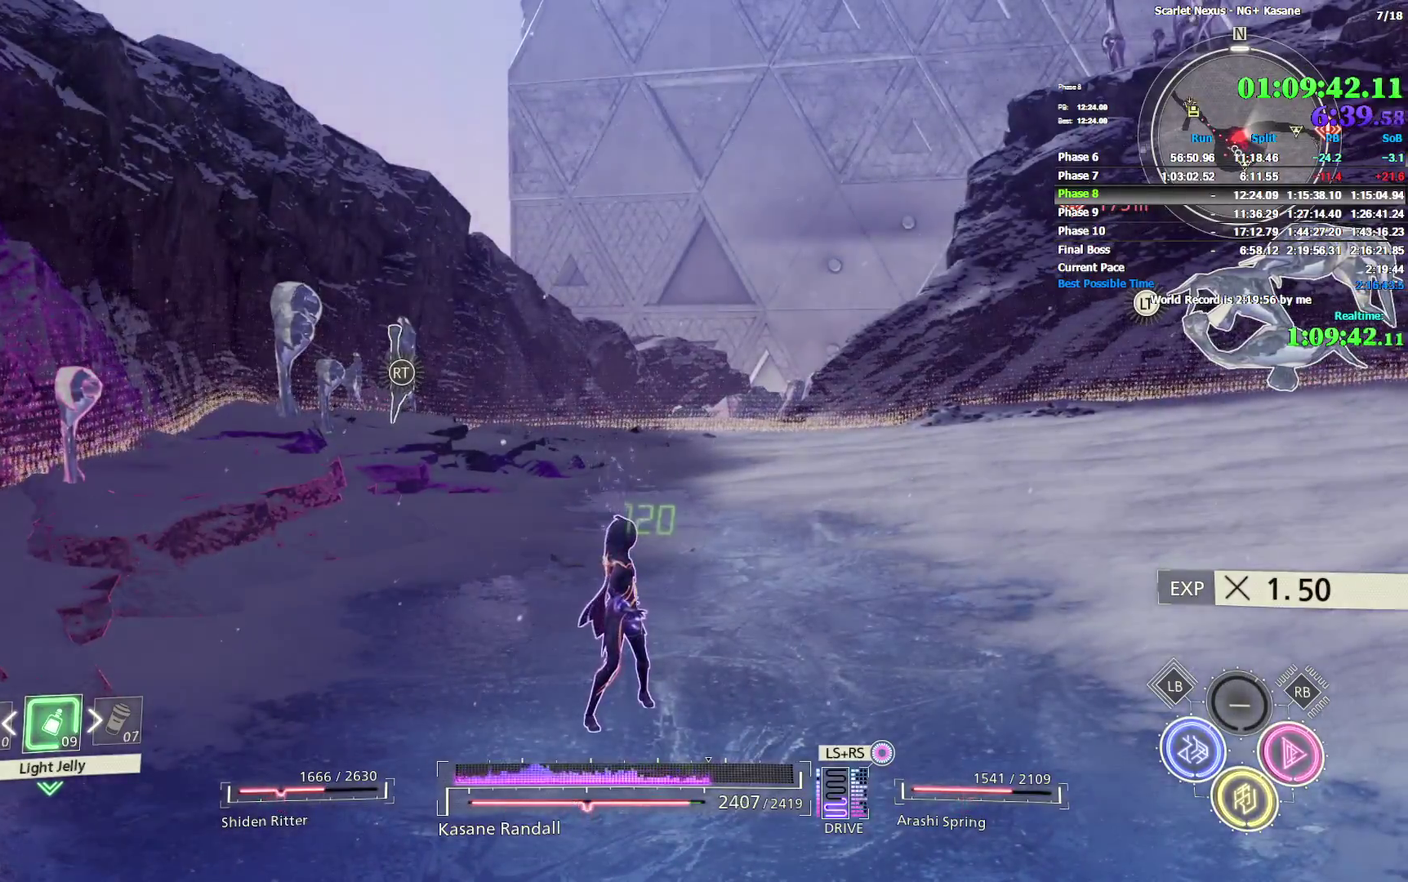
{"buttons": [], "left_stick": "center", "right_stick": "center"}
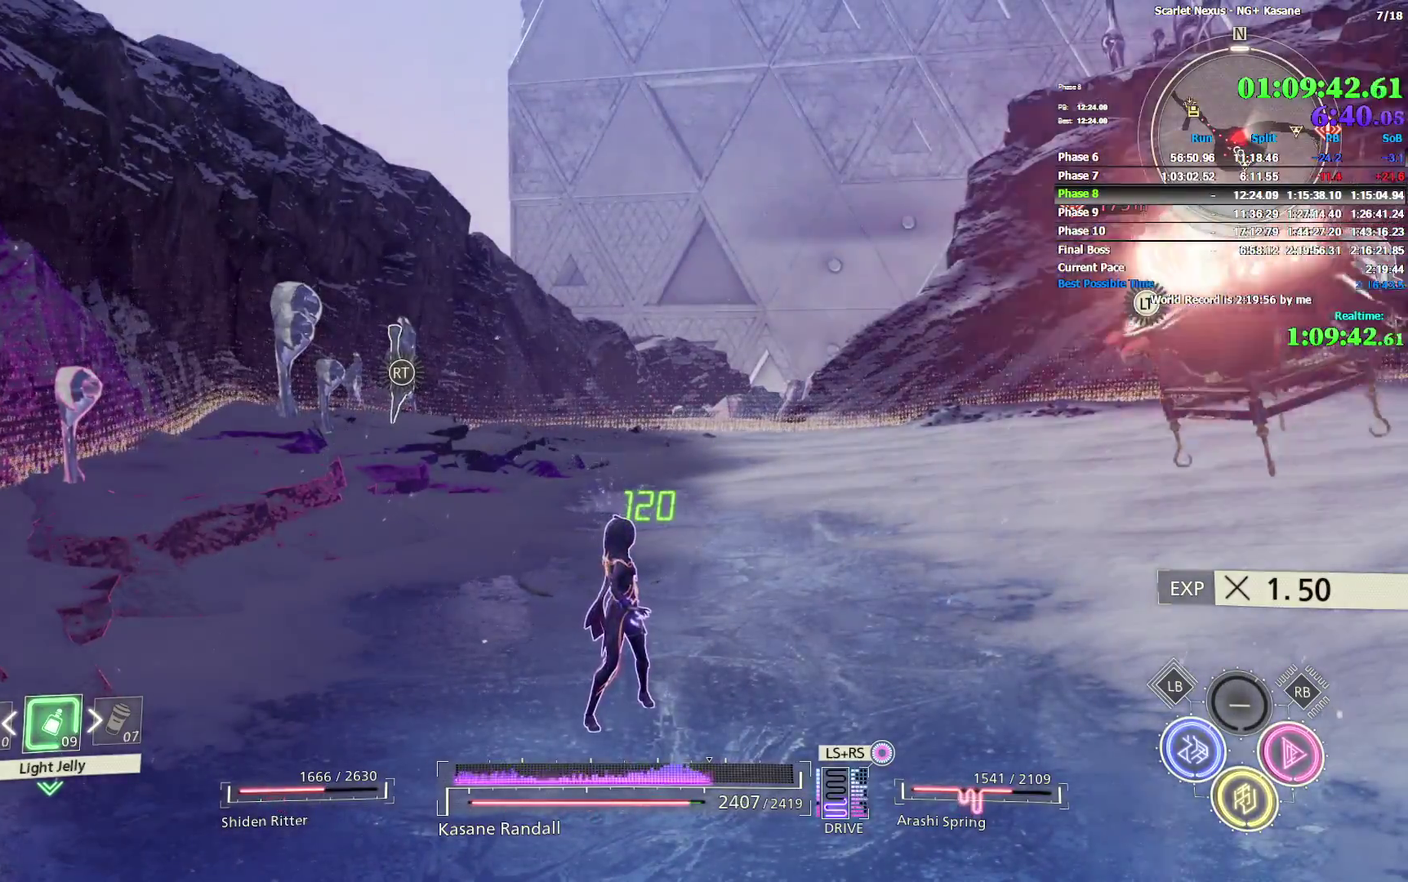
{"buttons": ["CROSS"], "left_stick": "up-right", "right_stick": "center", "events": [[167, "left_stick", "up-right"], [300, "CROSS", "down"], [400, "CROSS", "up"], [500, "CROSS", "down"]]}